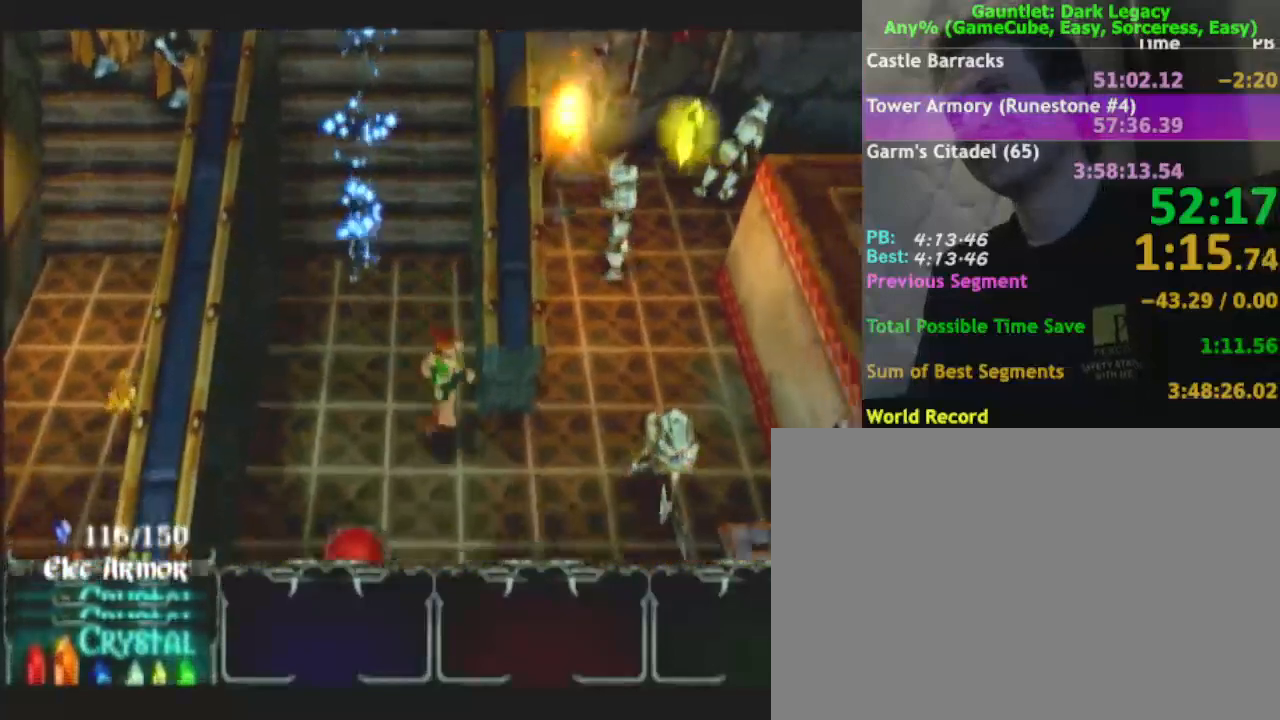
Gameplay with a controller (Nintendo layout); each line is a JSON object with the inputs held at the frame after it. "events" lists button and stick changes between this image and that frame as [ms after this image, input, new state], when the widget could be followed in between. Not read: L3 R3.
{"buttons": [], "left_stick": "up-right", "right_stick": "center", "events": [[167, "left_stick", "right"], [367, "DPAD_UP", "down"], [383, "left_stick", "up-right"], [467, "DPAD_UP", "up"]]}
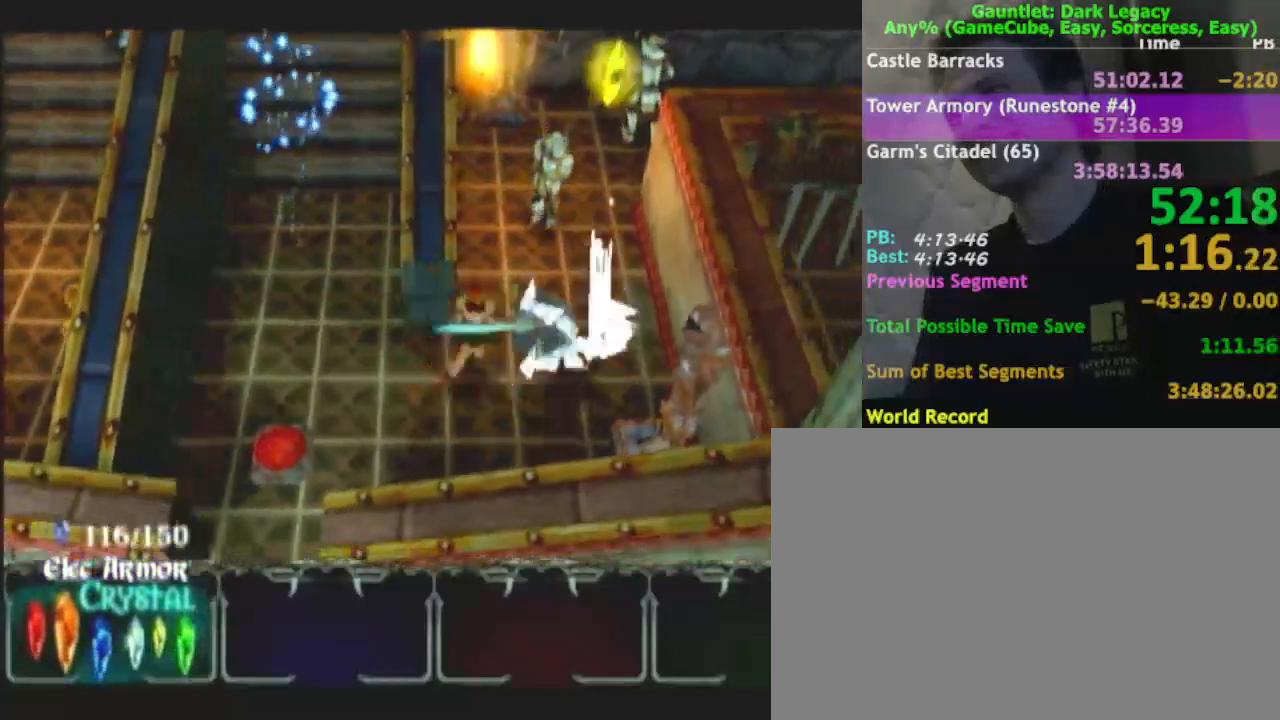
{"buttons": ["DPAD_UP"], "left_stick": "up", "right_stick": "center", "events": [[317, "left_stick", "up"], [333, "DPAD_UP", "down"], [400, "DPAD_UP", "up"], [467, "DPAD_UP", "down"]]}
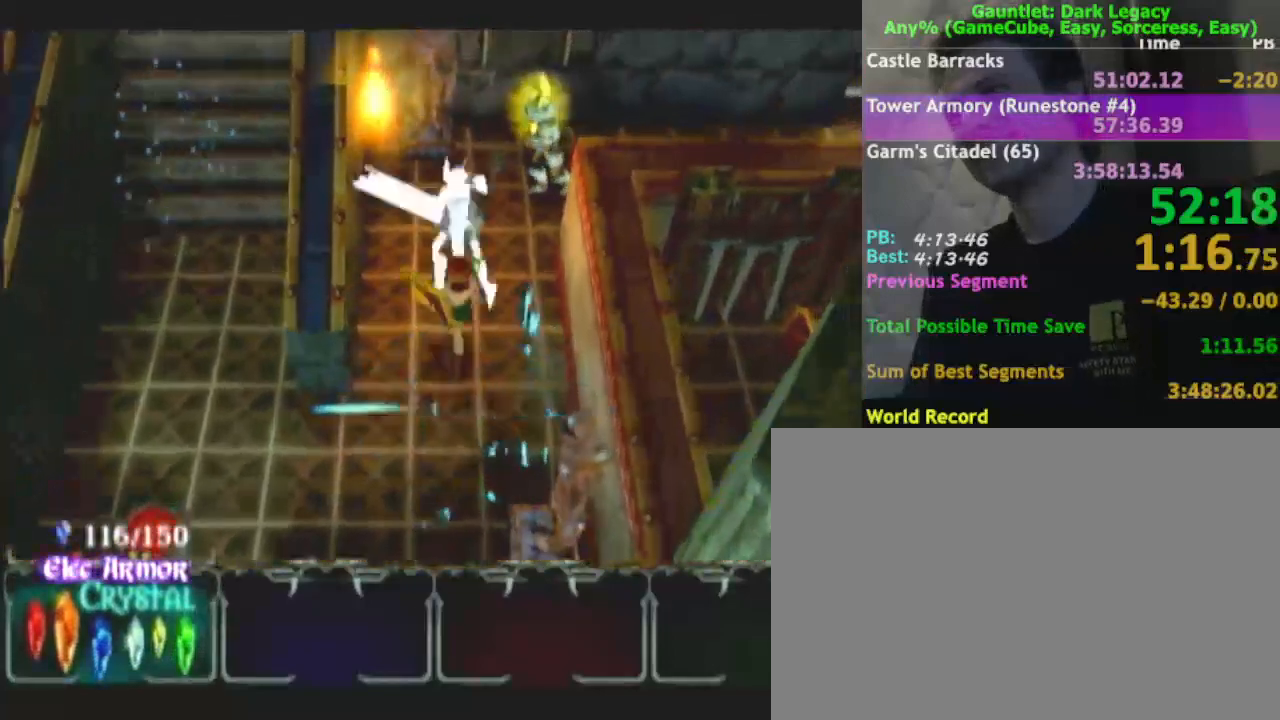
{"buttons": [], "left_stick": "up-right", "right_stick": "center", "events": [[33, "DPAD_UP", "up"], [383, "left_stick", "up-right"]]}
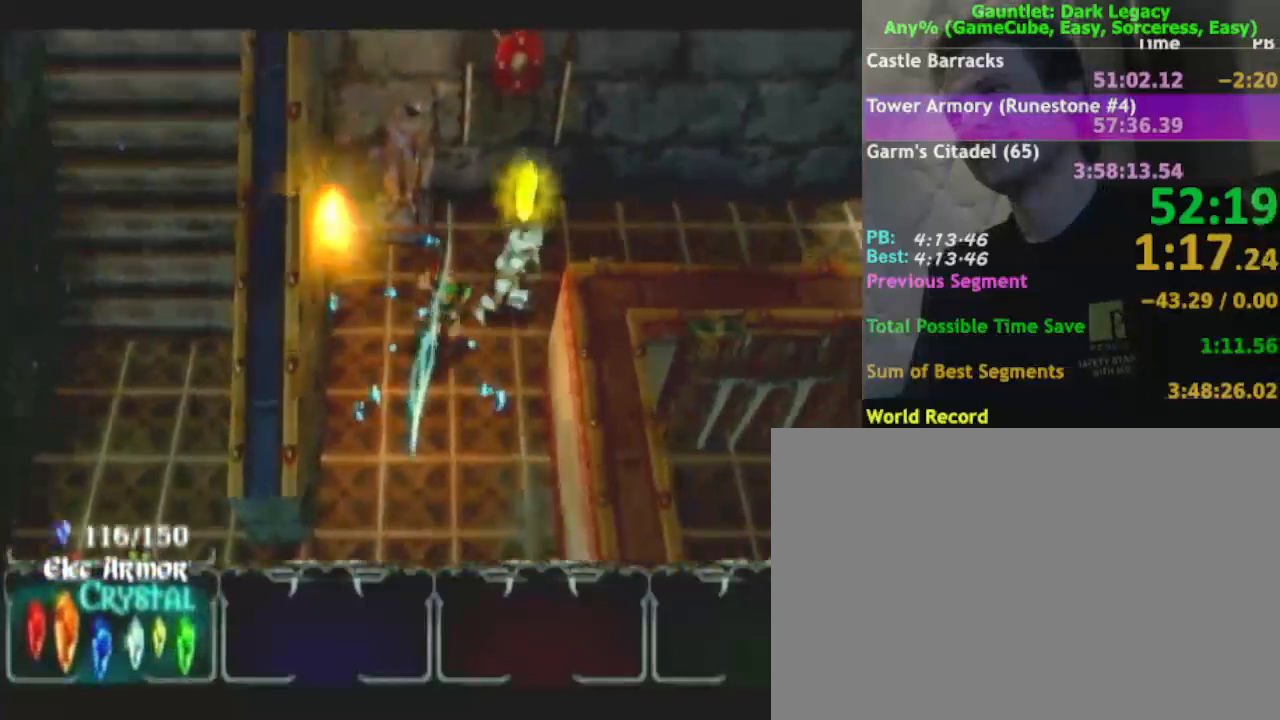
{"buttons": [], "left_stick": "right", "right_stick": "center", "events": [[450, "left_stick", "right"]]}
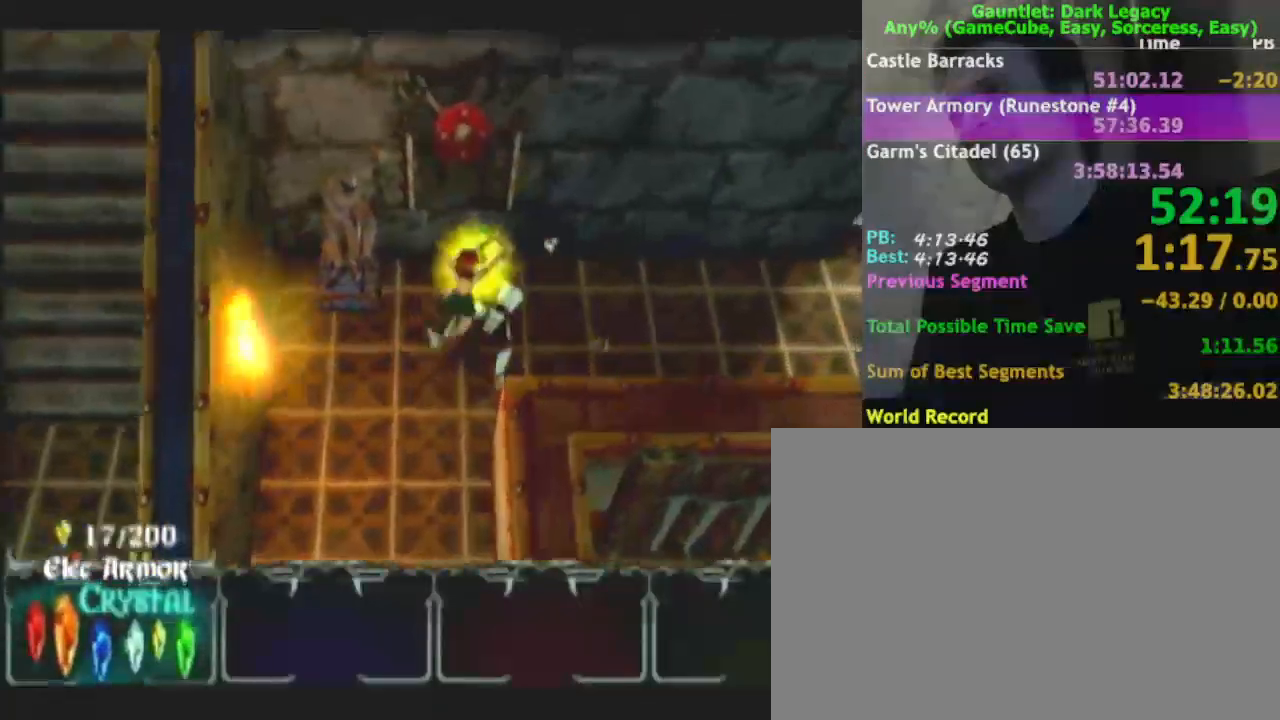
{"buttons": [], "left_stick": "right", "right_stick": "center", "events": [[217, "left_stick", "down-right"], [467, "left_stick", "right"]]}
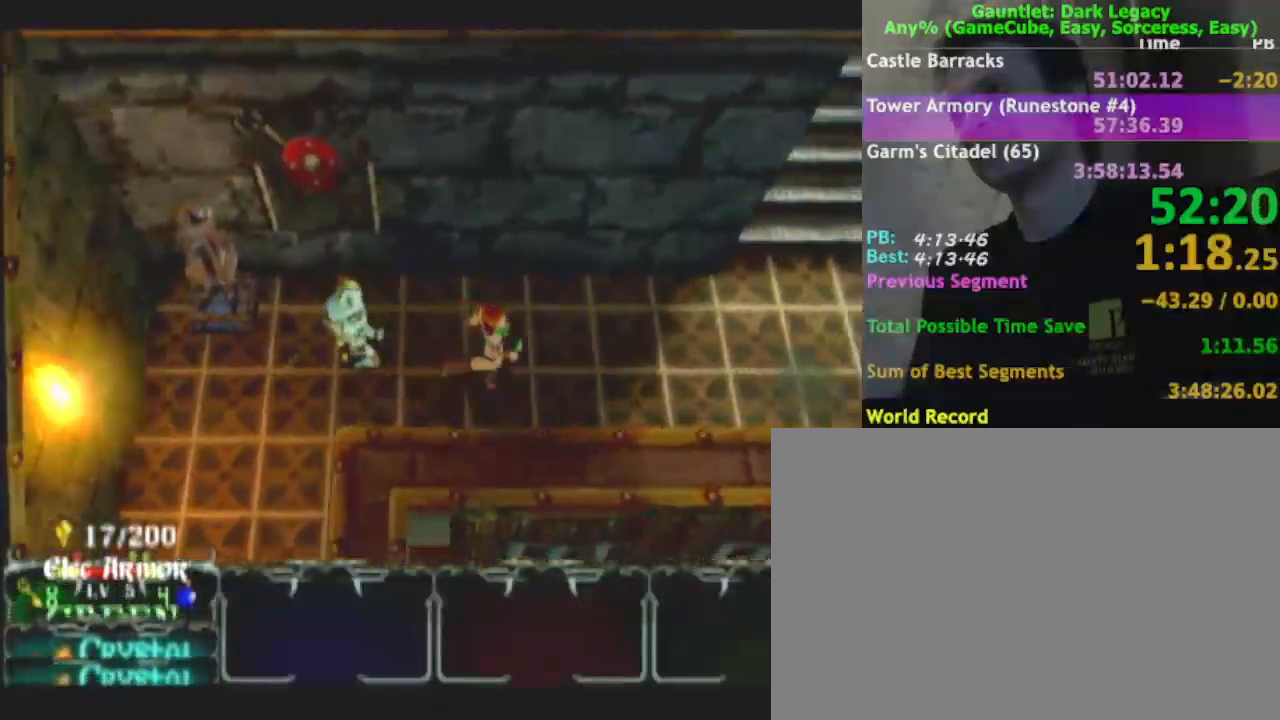
{"buttons": [], "left_stick": "right", "right_stick": "center", "events": []}
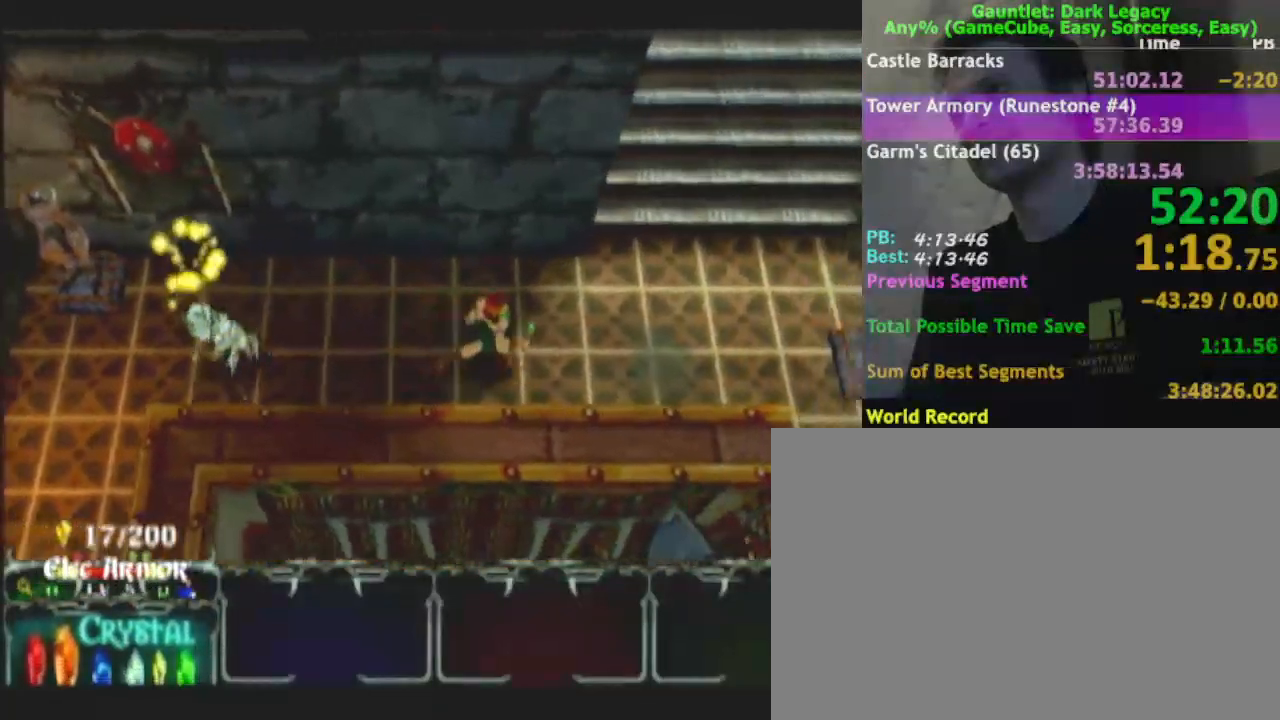
{"buttons": [], "left_stick": "down-right", "right_stick": "center", "events": [[250, "left_stick", "down-right"]]}
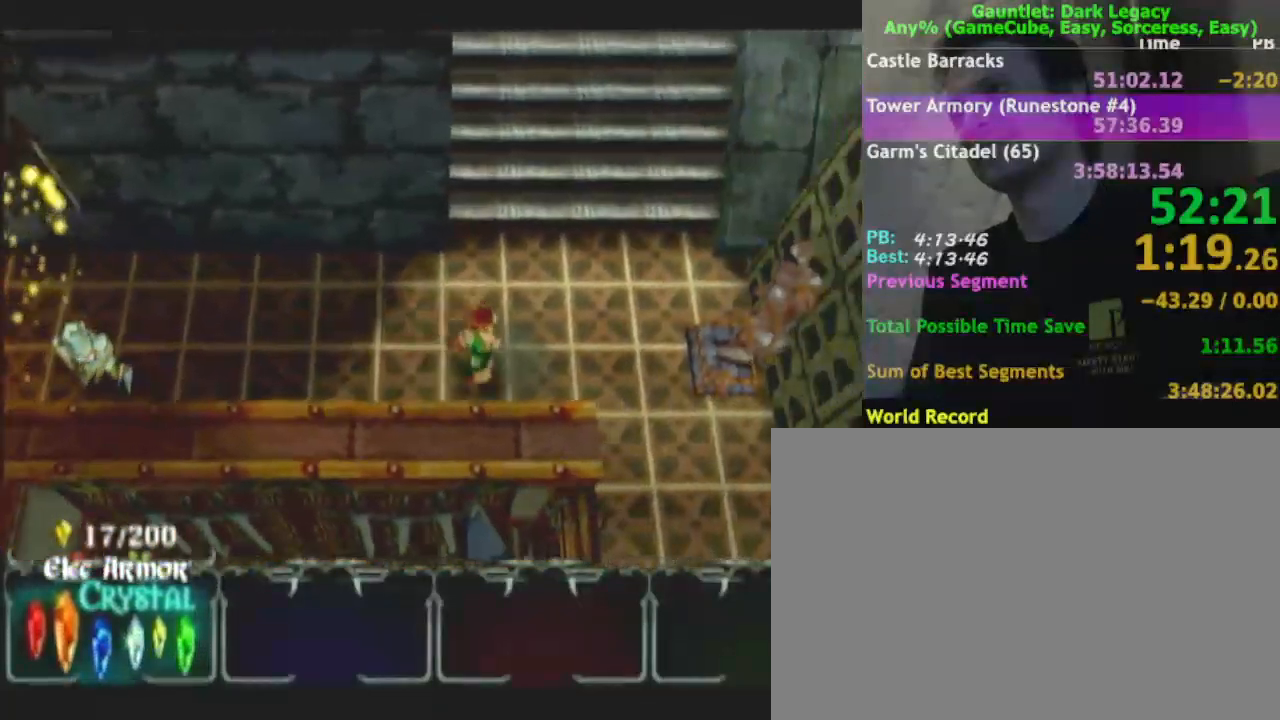
{"buttons": [], "left_stick": "down", "right_stick": "center", "events": [[483, "left_stick", "down"]]}
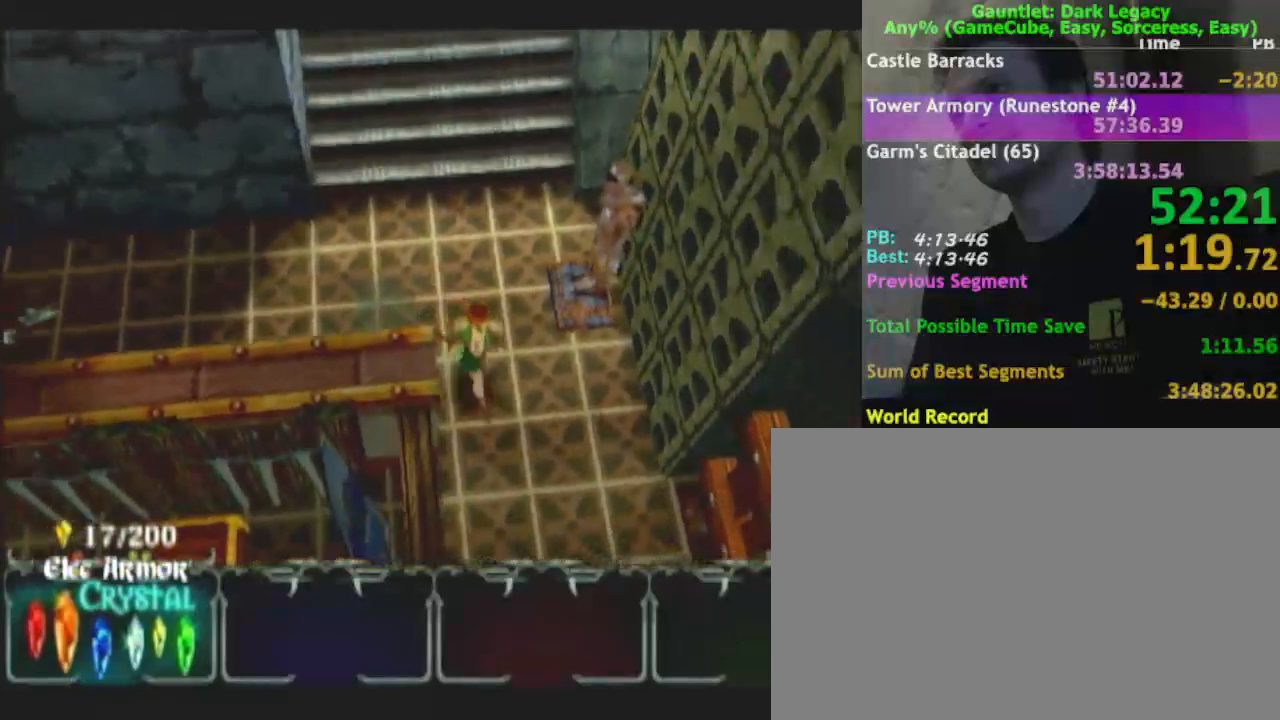
{"buttons": [], "left_stick": "down", "right_stick": "center", "events": []}
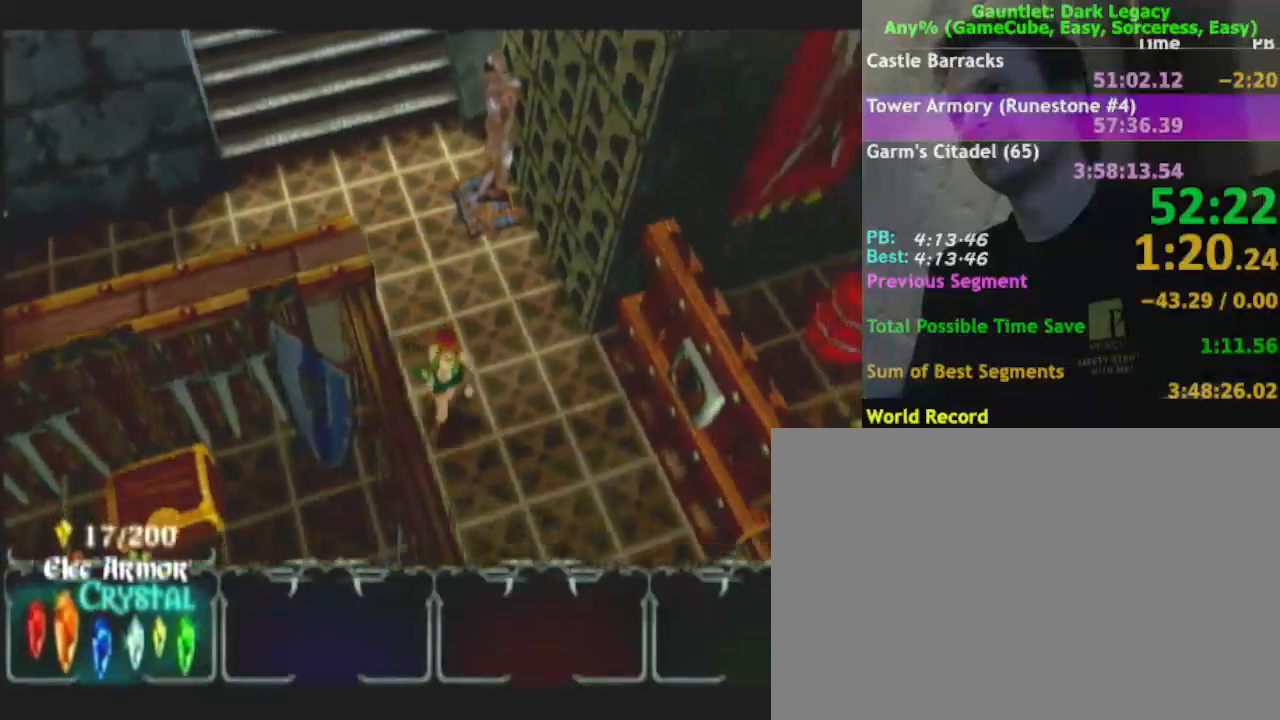
{"buttons": [], "left_stick": "down", "right_stick": "center", "events": []}
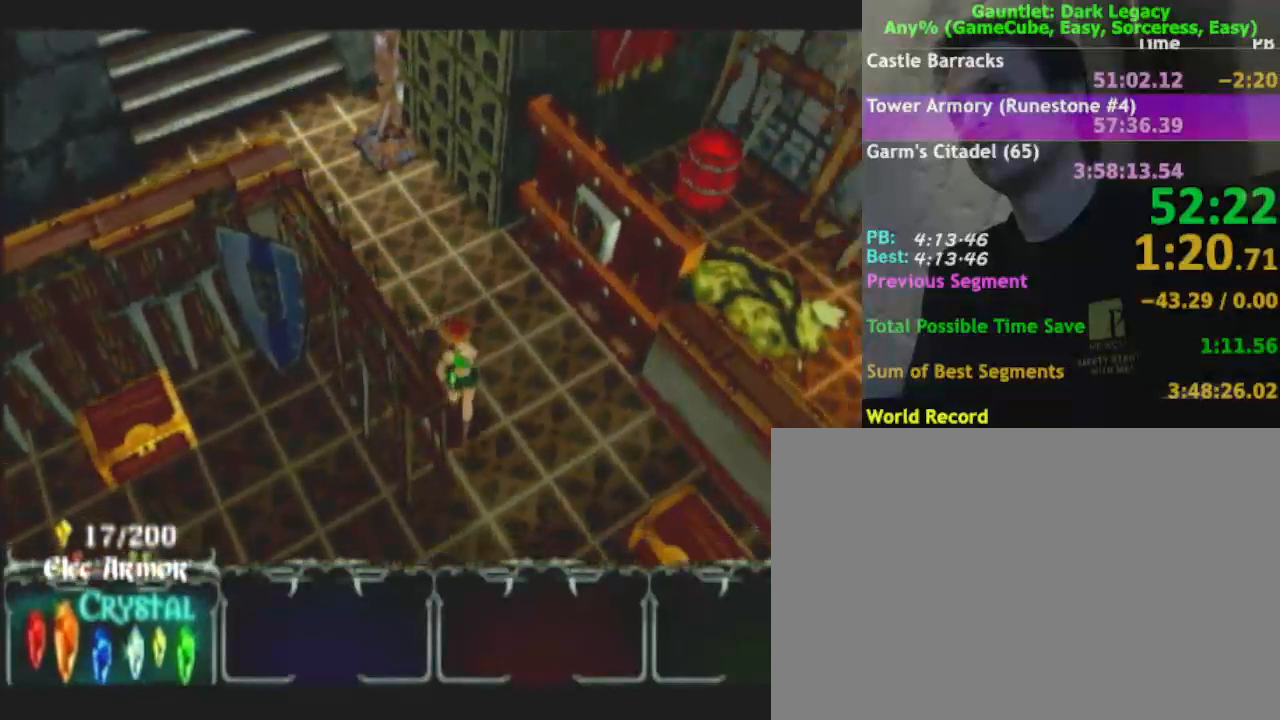
{"buttons": [], "left_stick": "down-right", "right_stick": "center", "events": [[500, "left_stick", "down-right"]]}
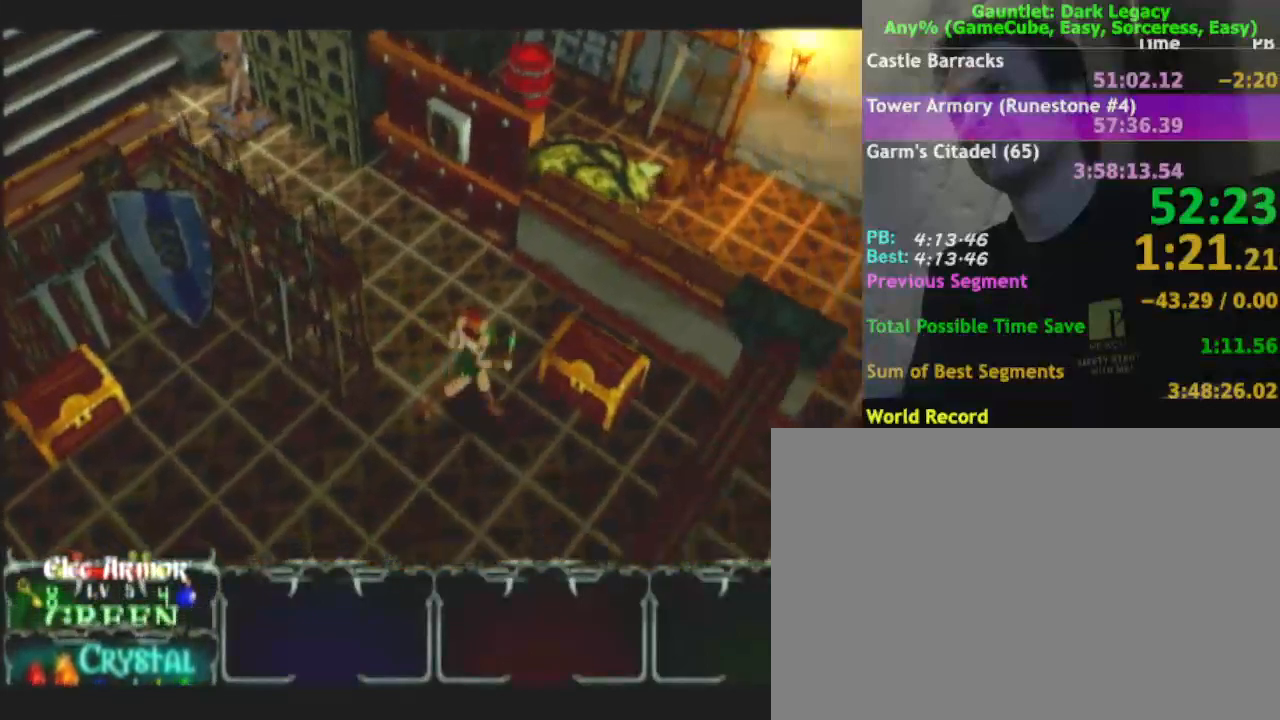
{"buttons": [], "left_stick": "down", "right_stick": "center", "events": [[283, "left_stick", "down"]]}
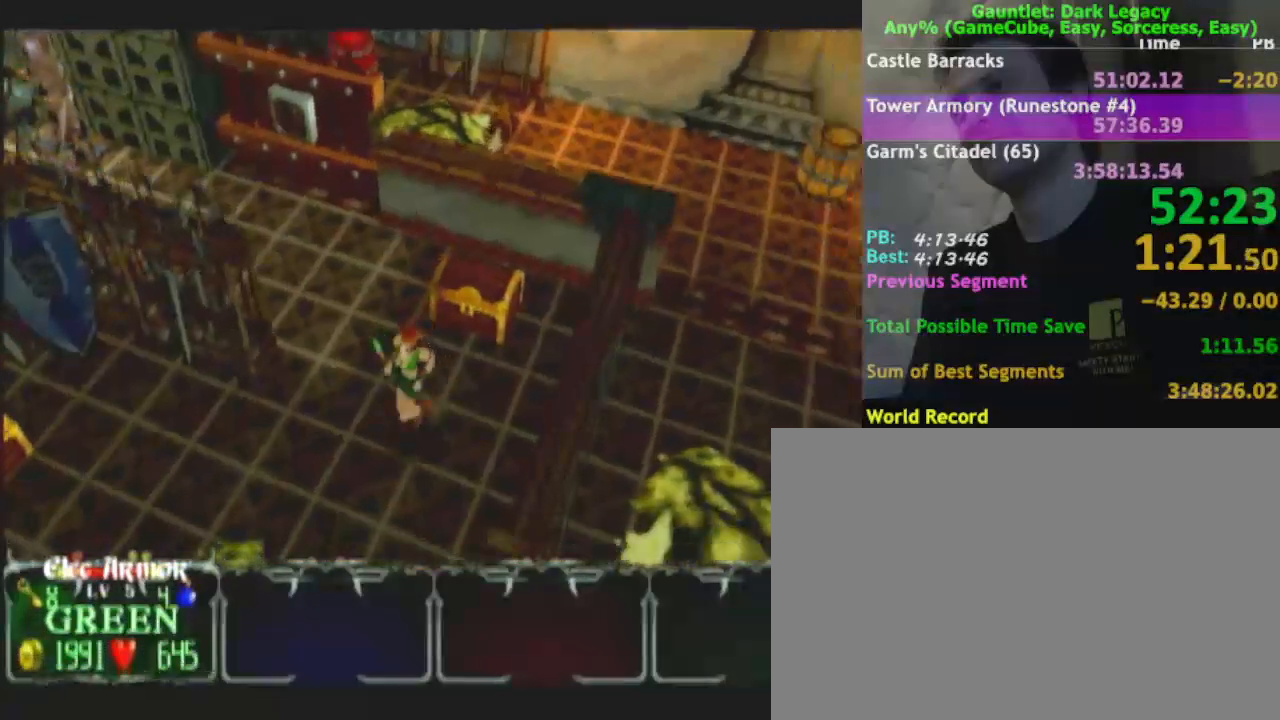
{"buttons": [], "left_stick": "left", "right_stick": "center", "events": [[400, "left_stick", "left"]]}
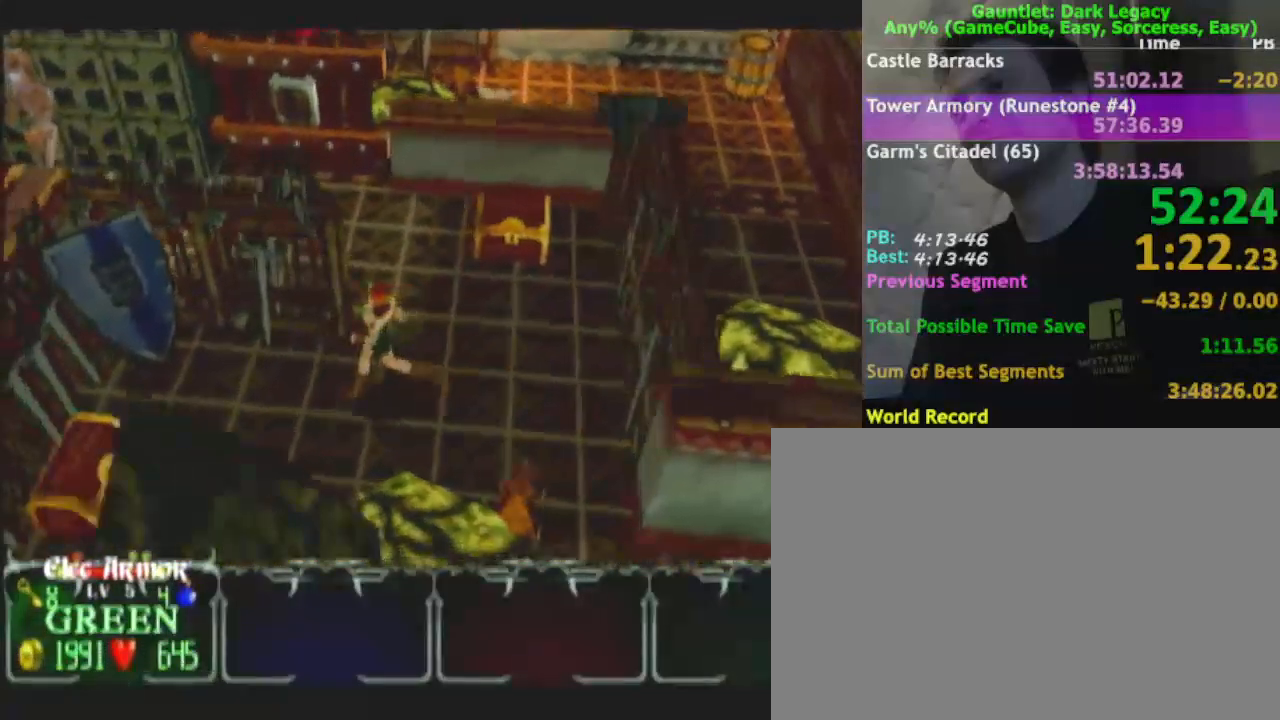
{"buttons": [], "left_stick": "down-left", "right_stick": "center", "events": [[317, "left_stick", "down-left"]]}
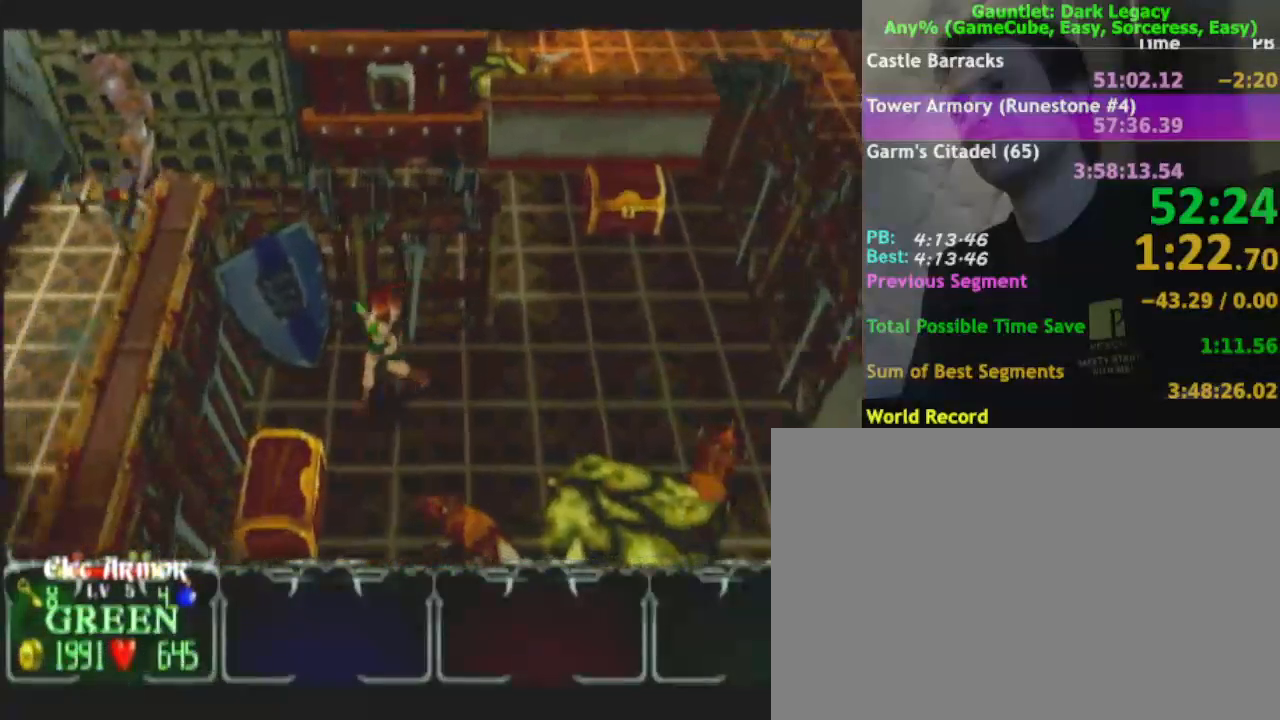
{"buttons": ["DPAD_UP"], "left_stick": "down-right", "right_stick": "center", "events": [[200, "left_stick", "down-right"], [433, "DPAD_UP", "down"]]}
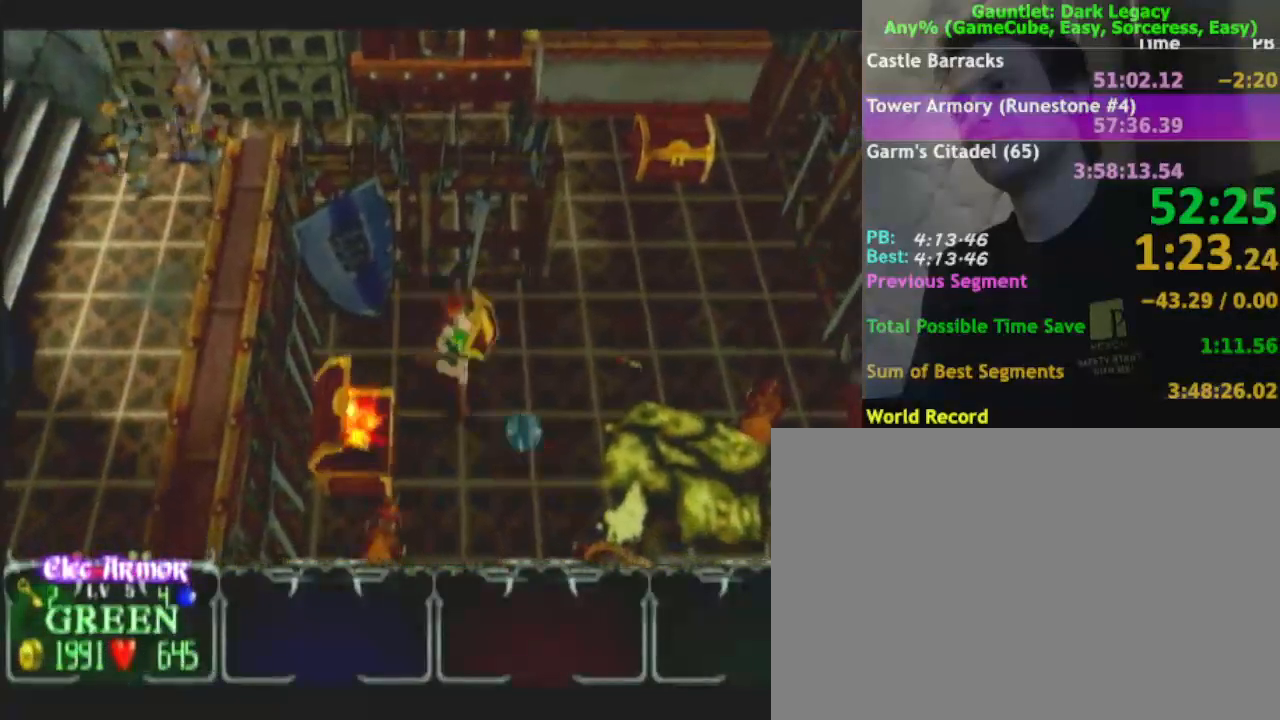
{"buttons": [], "left_stick": "down-left", "right_stick": "center", "events": [[117, "DPAD_UP", "up"], [117, "left_stick", "down-left"], [383, "left_stick", "up-left"], [450, "left_stick", "down-left"]]}
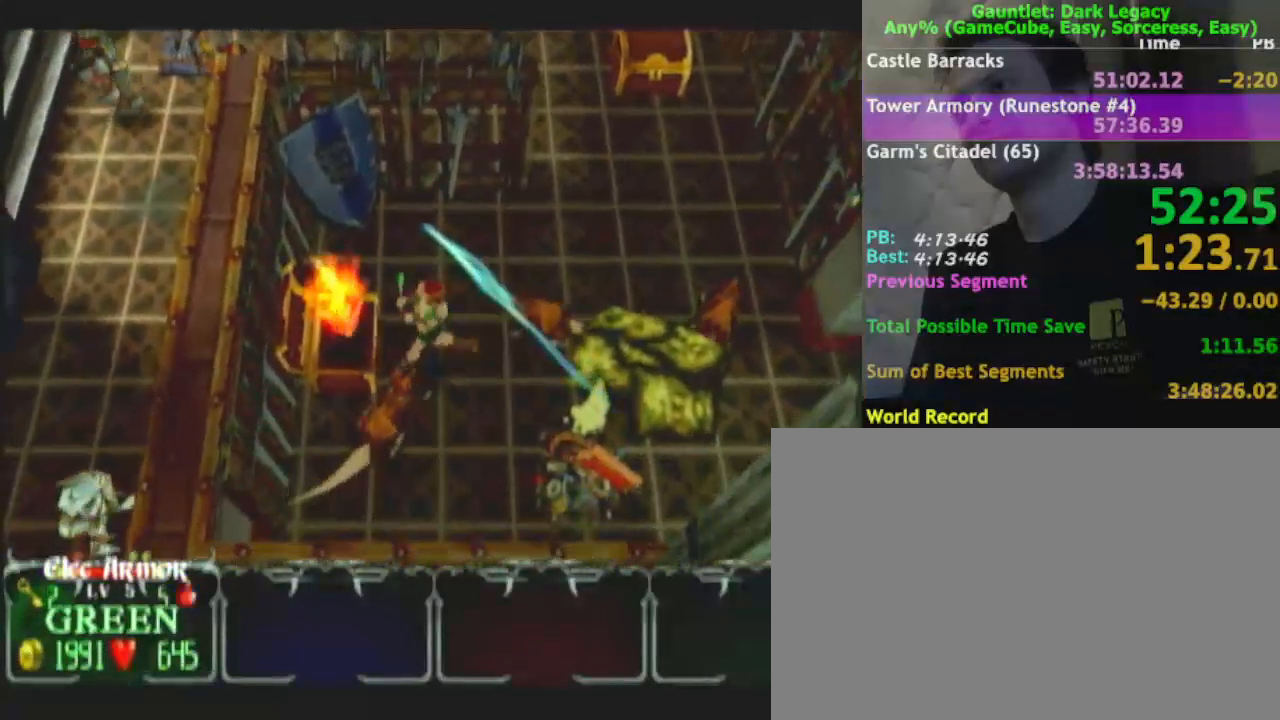
{"buttons": [], "left_stick": "down", "right_stick": "center", "events": [[350, "left_stick", "down"]]}
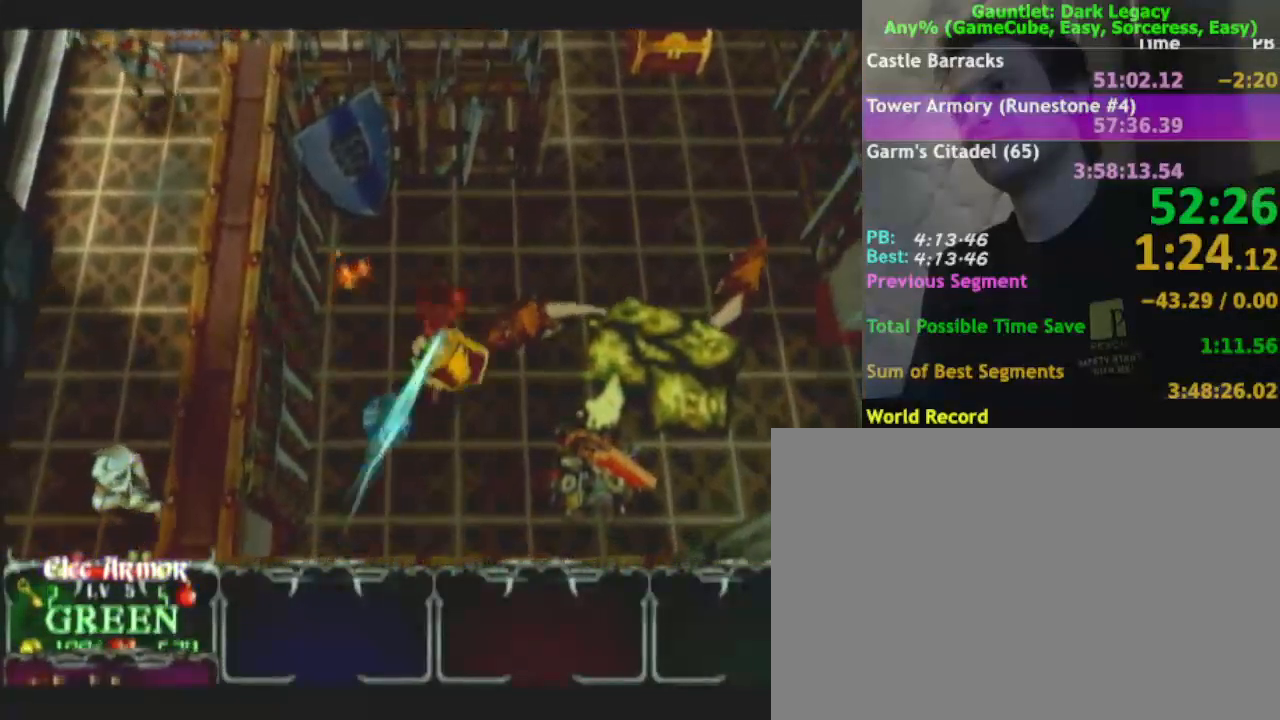
{"buttons": [], "left_stick": "down-right", "right_stick": "center", "events": [[17, "DPAD_UP", "down"], [33, "DPAD_UP", "up"], [33, "left_stick", "down-right"]]}
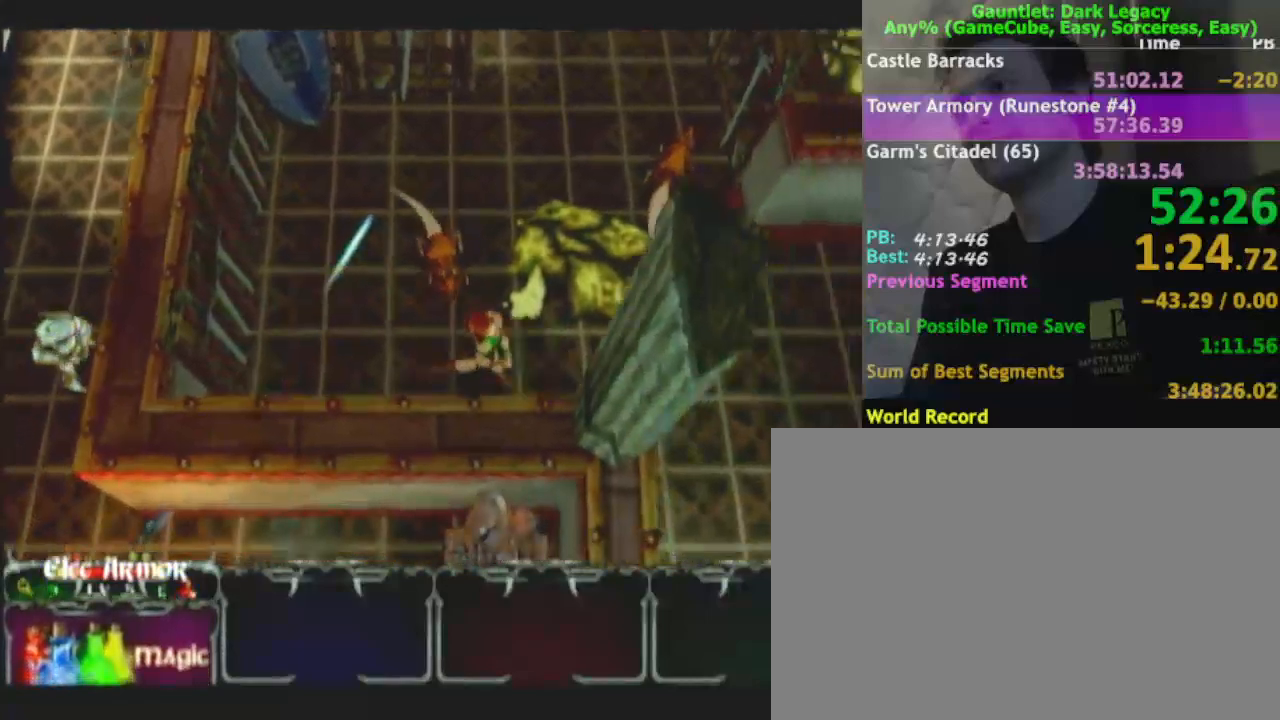
{"buttons": [], "left_stick": "right", "right_stick": "center", "events": [[183, "left_stick", "right"]]}
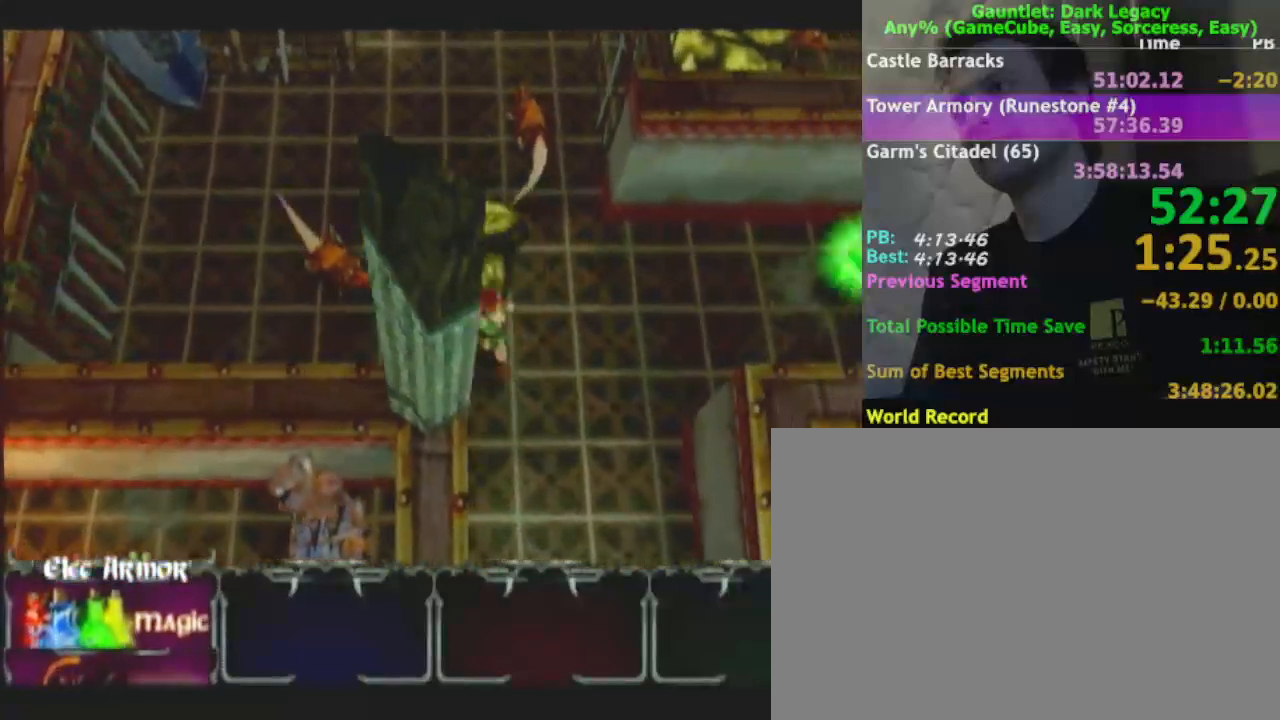
{"buttons": [], "left_stick": "right", "right_stick": "center", "events": [[383, "DPAD_UP", "down"], [450, "DPAD_UP", "up"]]}
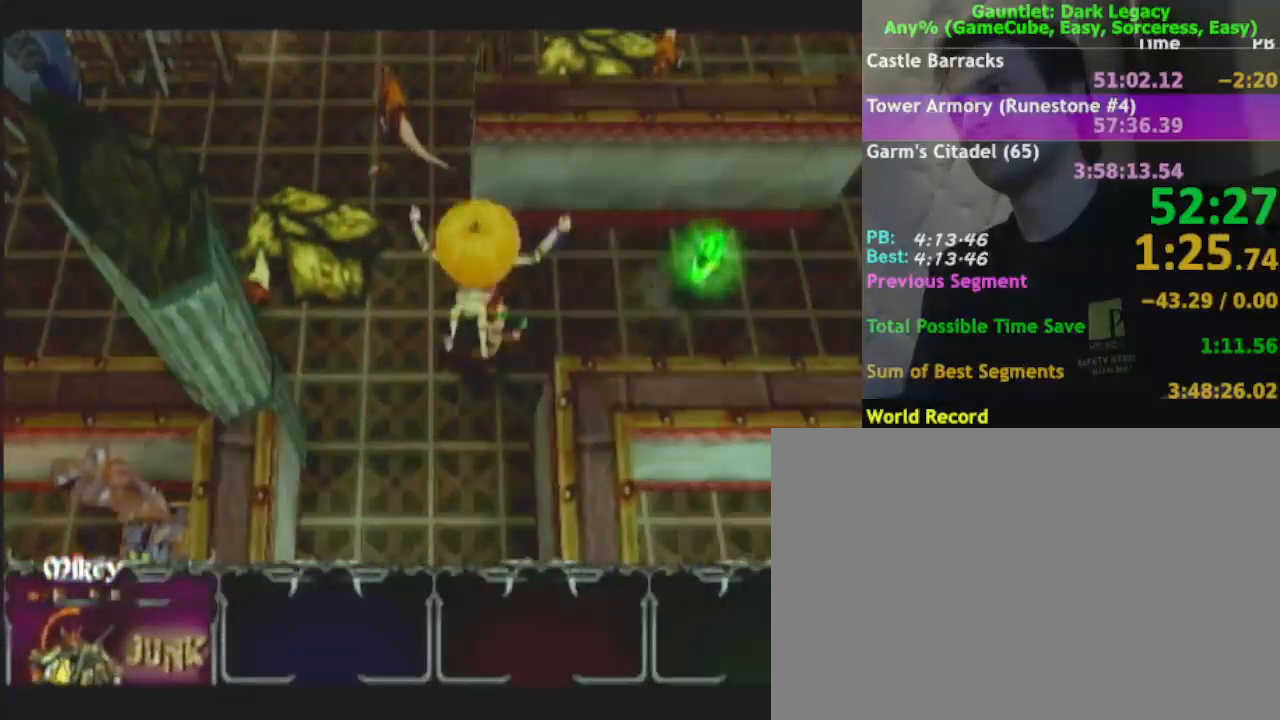
{"buttons": [], "left_stick": "up-right", "right_stick": "center"}
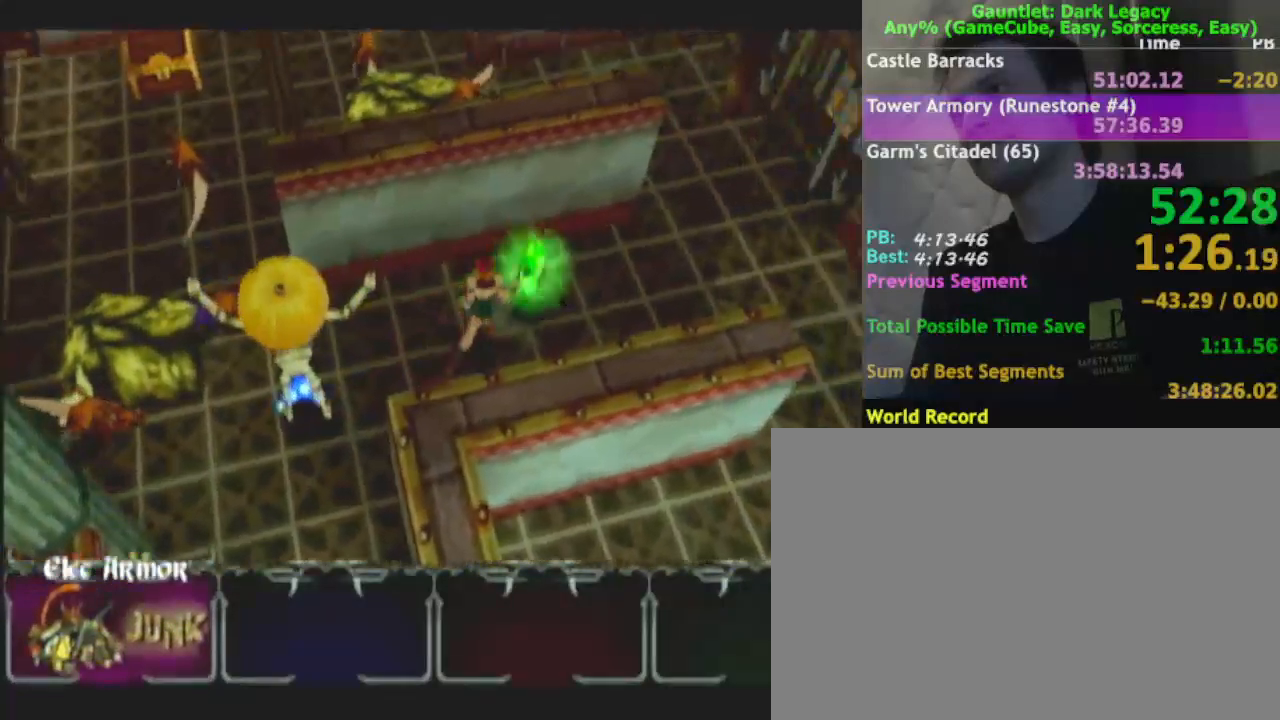
{"buttons": [], "left_stick": "right", "right_stick": "center", "events": [[83, "left_stick", "right"]]}
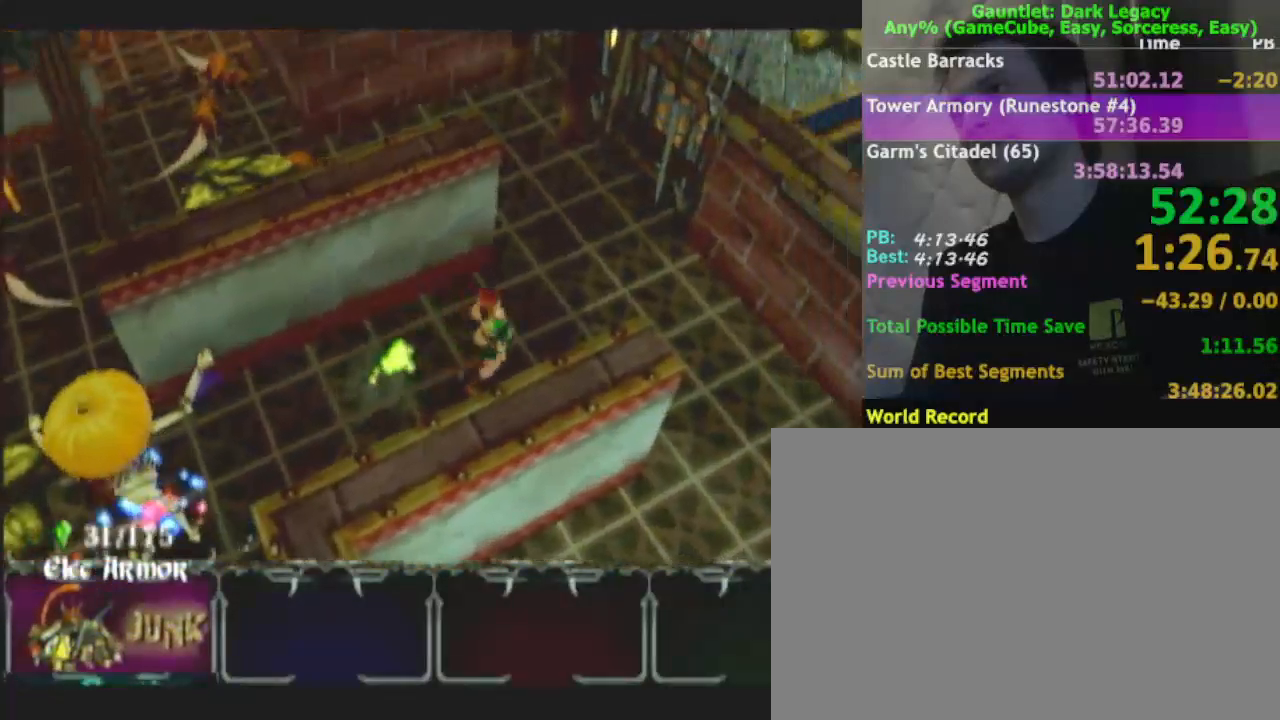
{"buttons": [], "left_stick": "right", "right_stick": "center", "events": []}
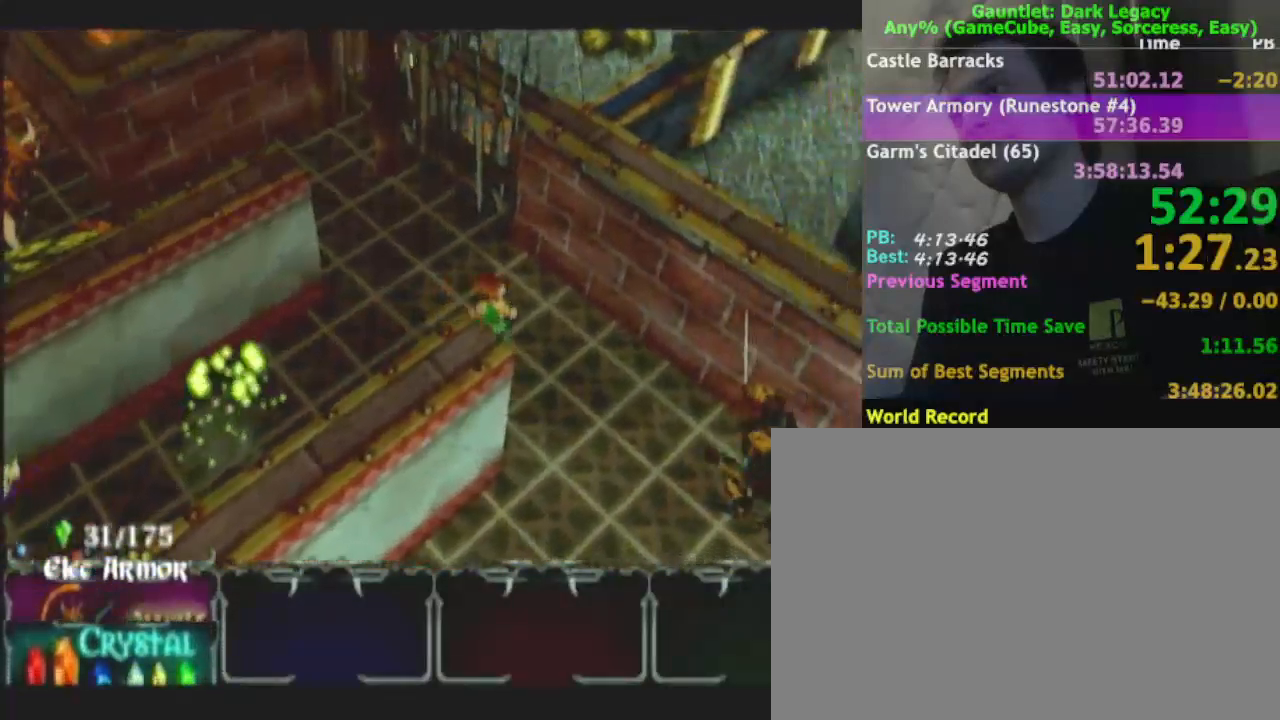
{"buttons": [], "left_stick": "down", "right_stick": "center", "events": [[50, "left_stick", "down-right"], [317, "left_stick", "down"]]}
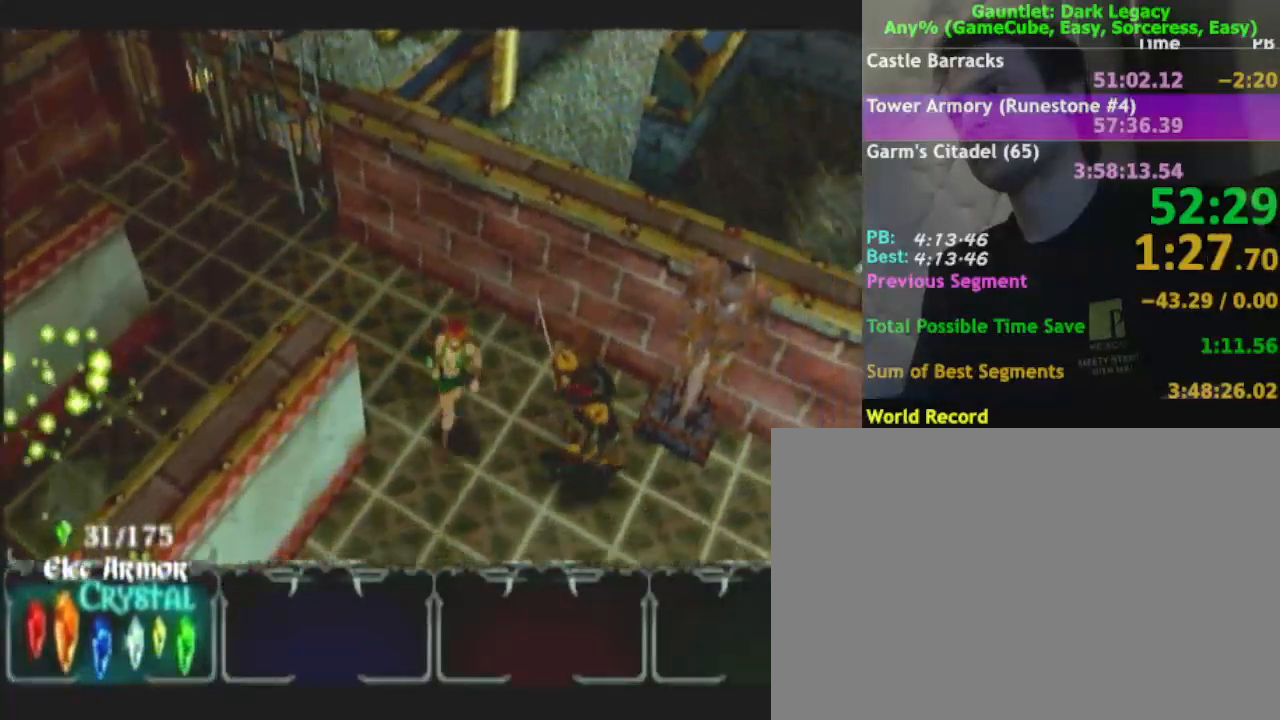
{"buttons": [], "left_stick": "down-right", "right_stick": "center", "events": [[100, "left_stick", "right"], [183, "left_stick", "down-right"]]}
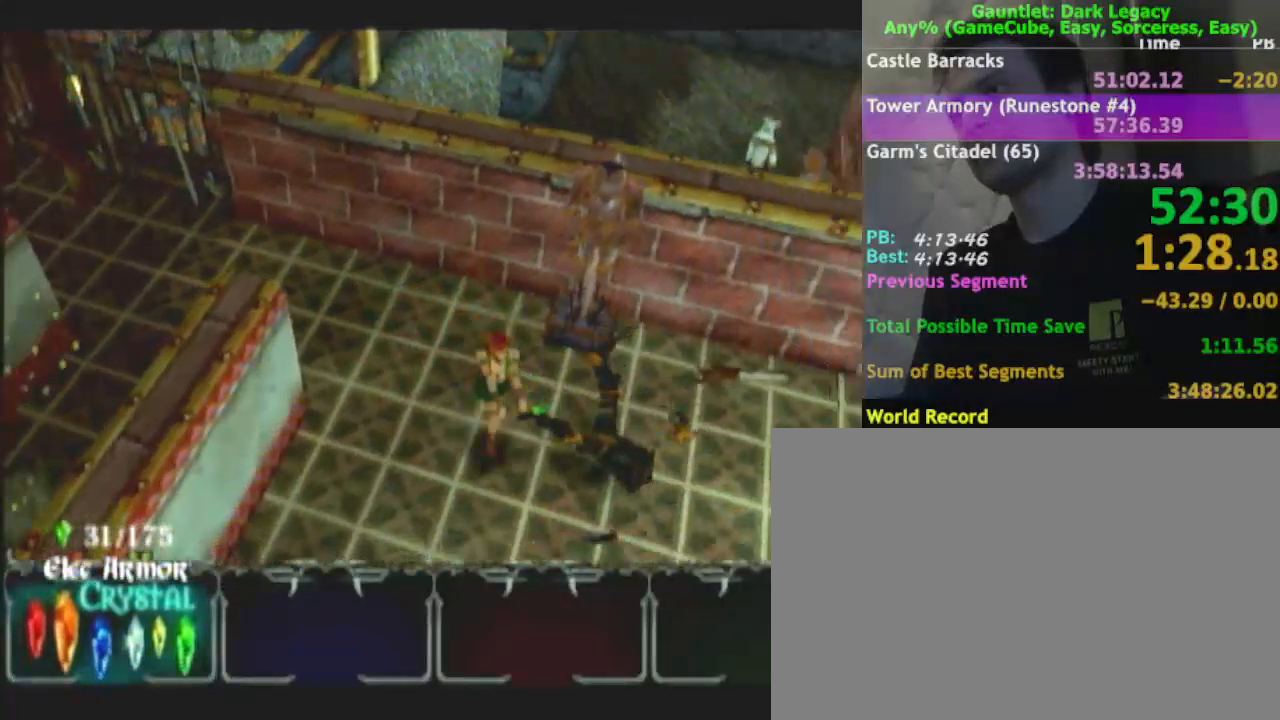
{"buttons": [], "left_stick": "right", "right_stick": "center", "events": [[450, "left_stick", "right"]]}
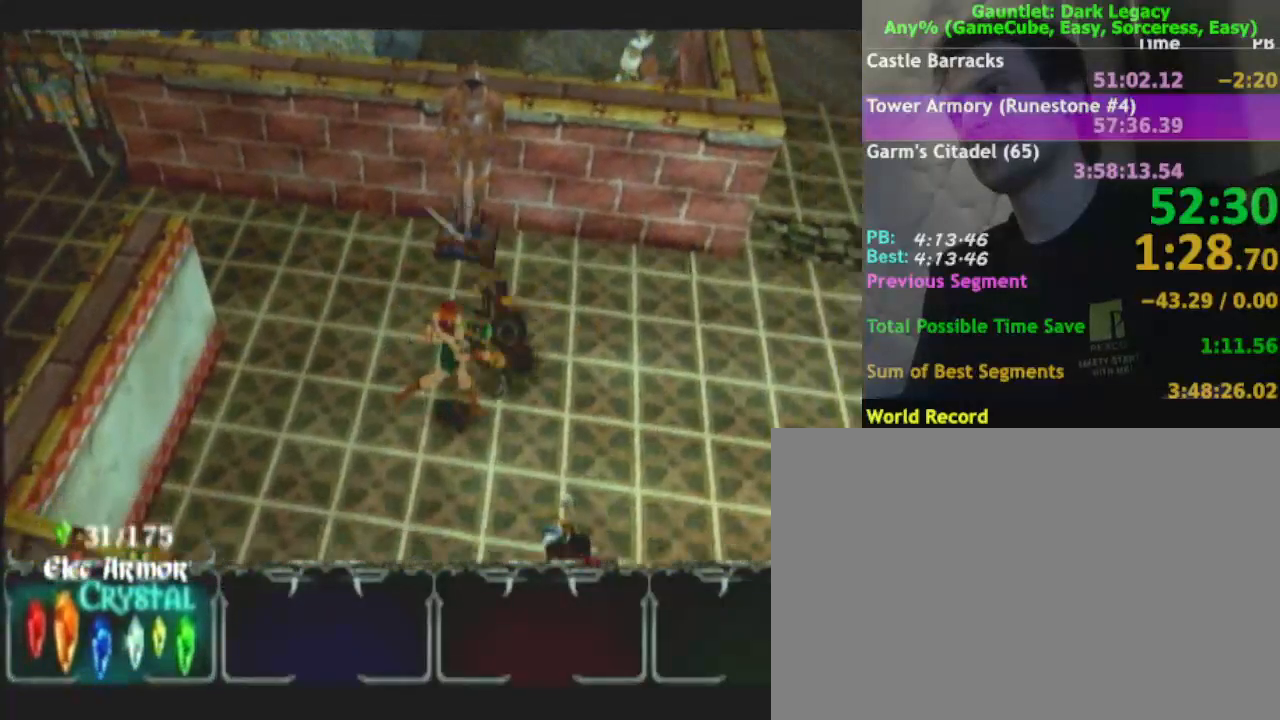
{"buttons": [], "left_stick": "right", "right_stick": "center", "events": []}
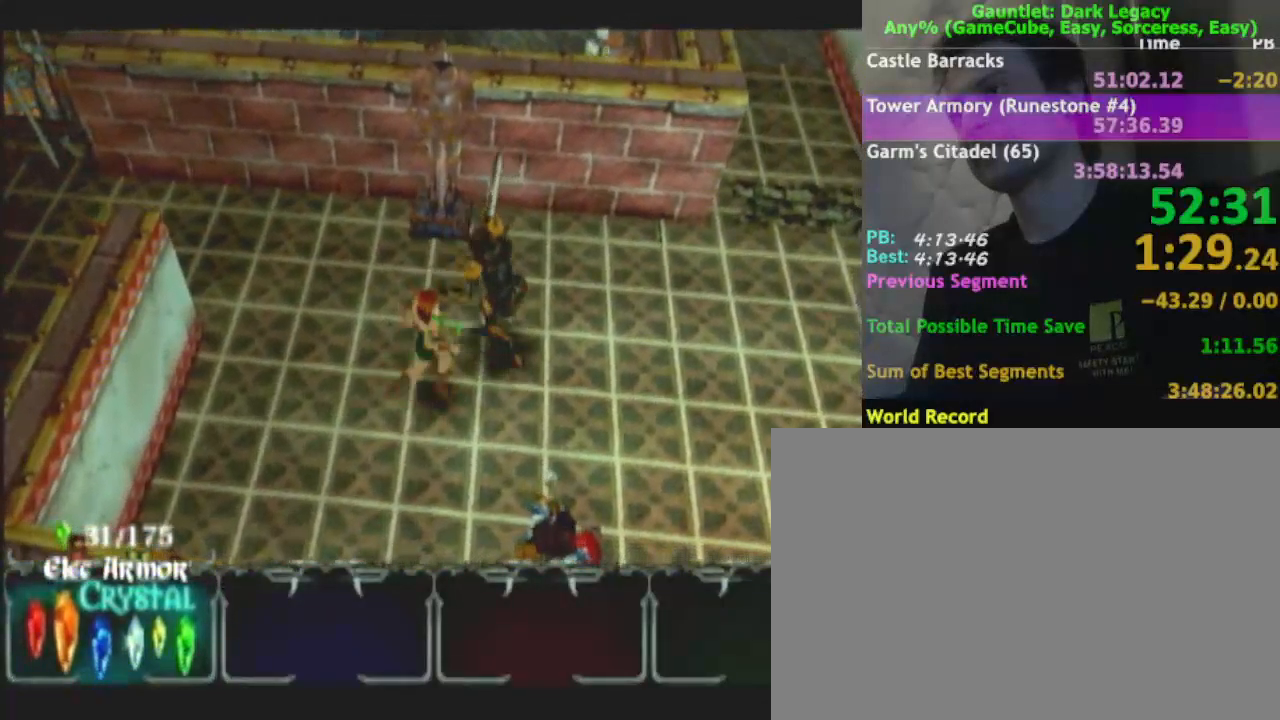
{"buttons": [], "left_stick": "right", "right_stick": "center", "events": []}
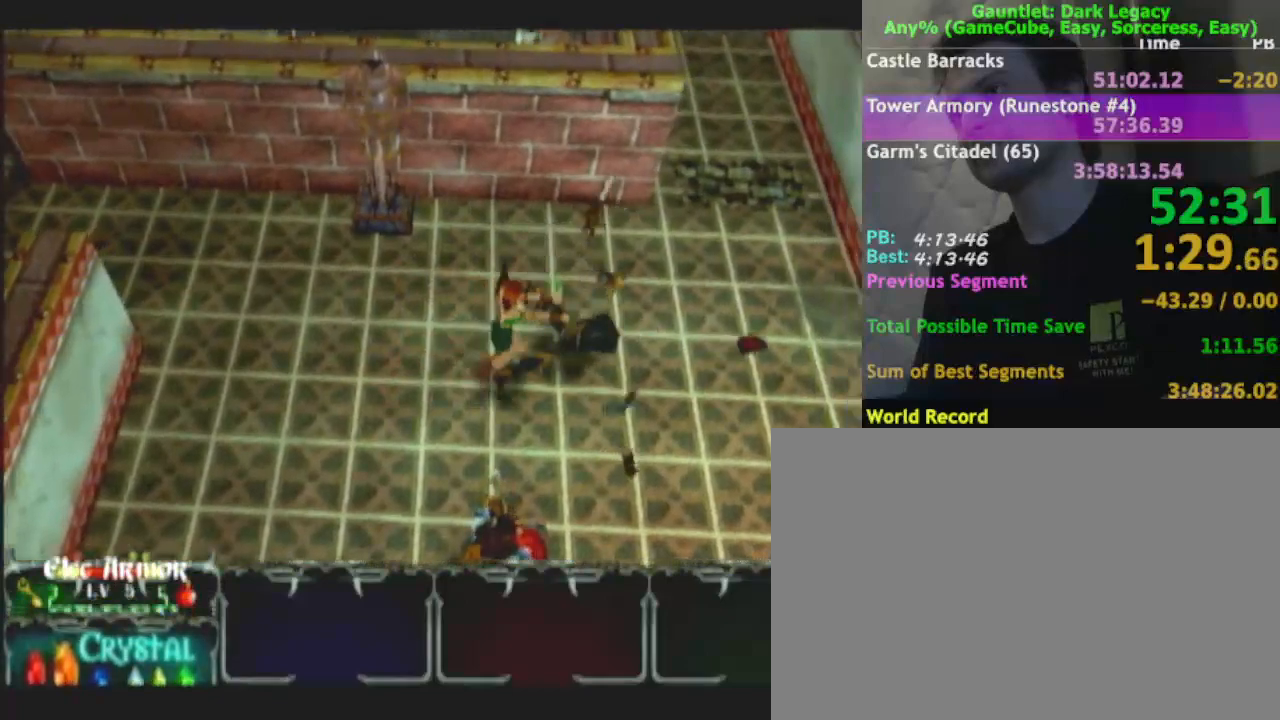
{"buttons": [], "left_stick": "right", "right_stick": "center", "events": []}
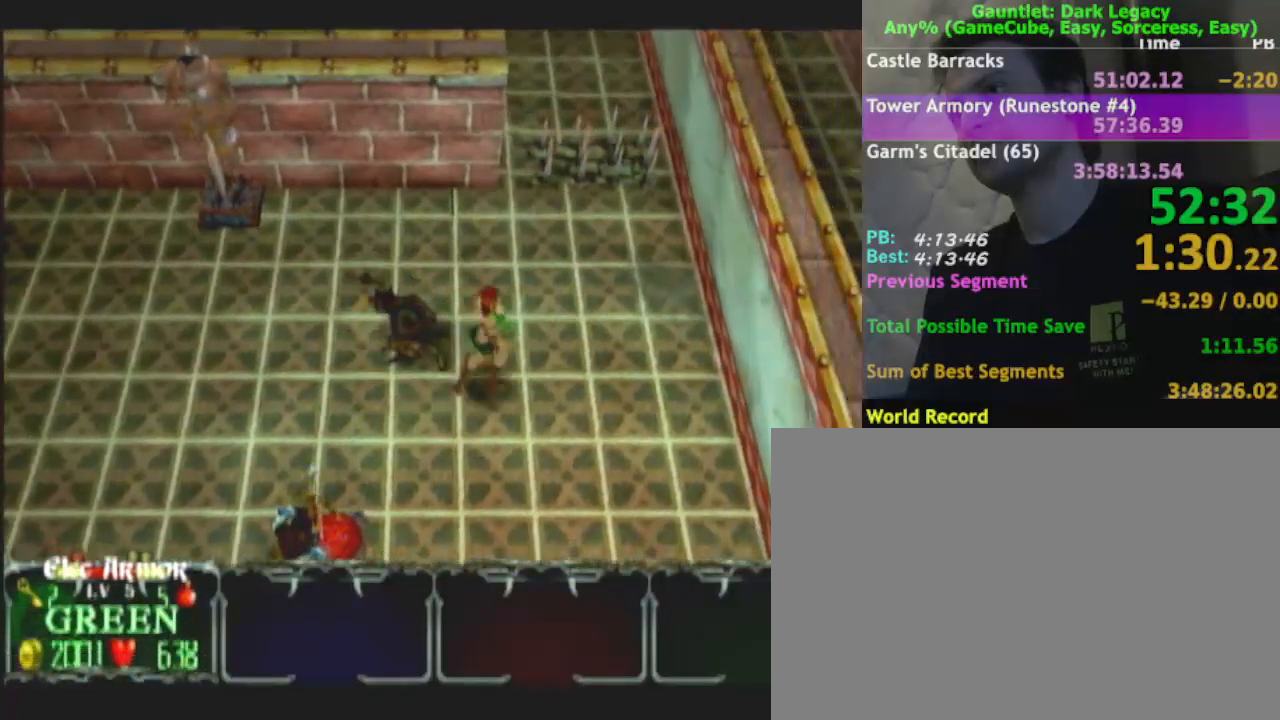
{"buttons": [], "left_stick": "up-right", "right_stick": "center", "events": [[33, "left_stick", "up-right"]]}